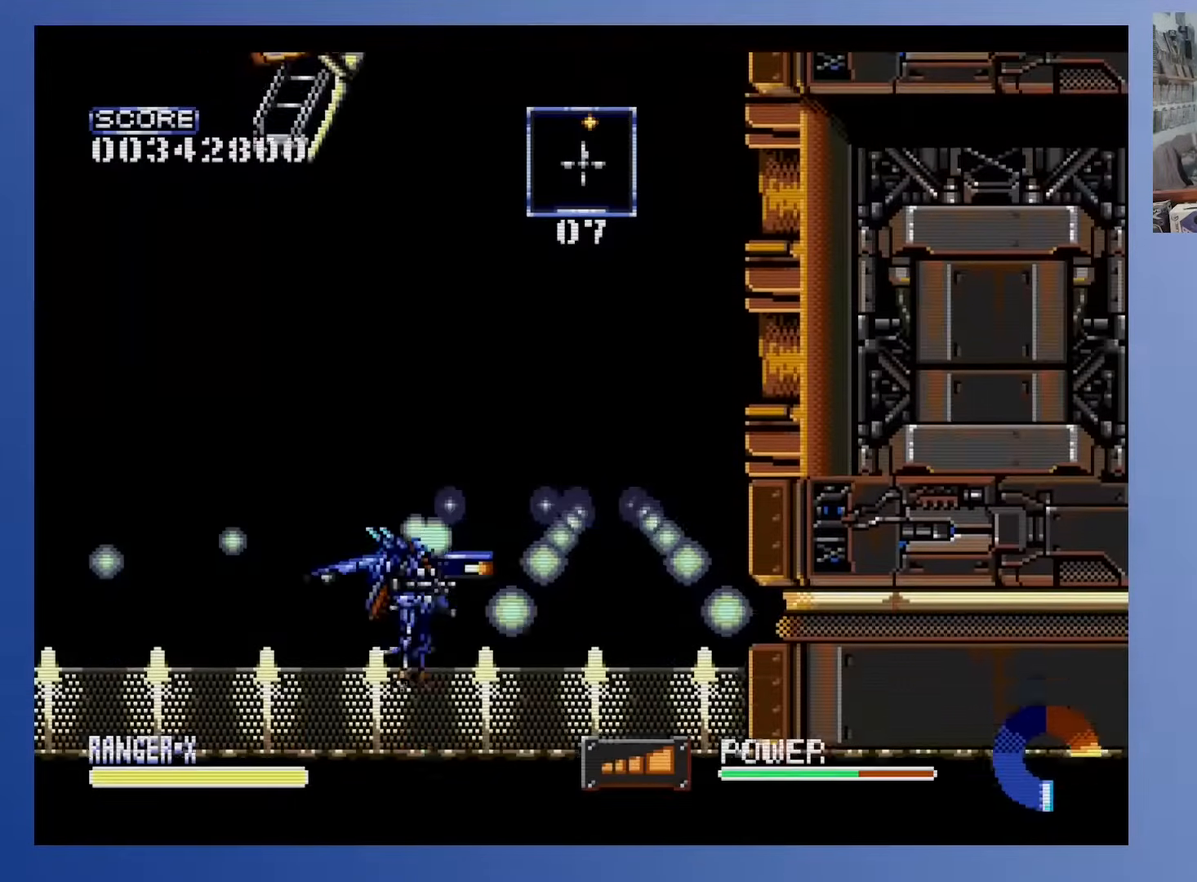
Gameplay with a controller (Xbox layout); each line is a JSON object with the inputs held at the frame after it. "events" lists button and stick changes between this image and that frame as [ms after this image, input, new state], when the widget could be followed in between. Not read: B L3 R3 left_stick right_stick.
{"buttons": ["DPAD_UP"], "events": [[83, "DPAD_UP", "down"]]}
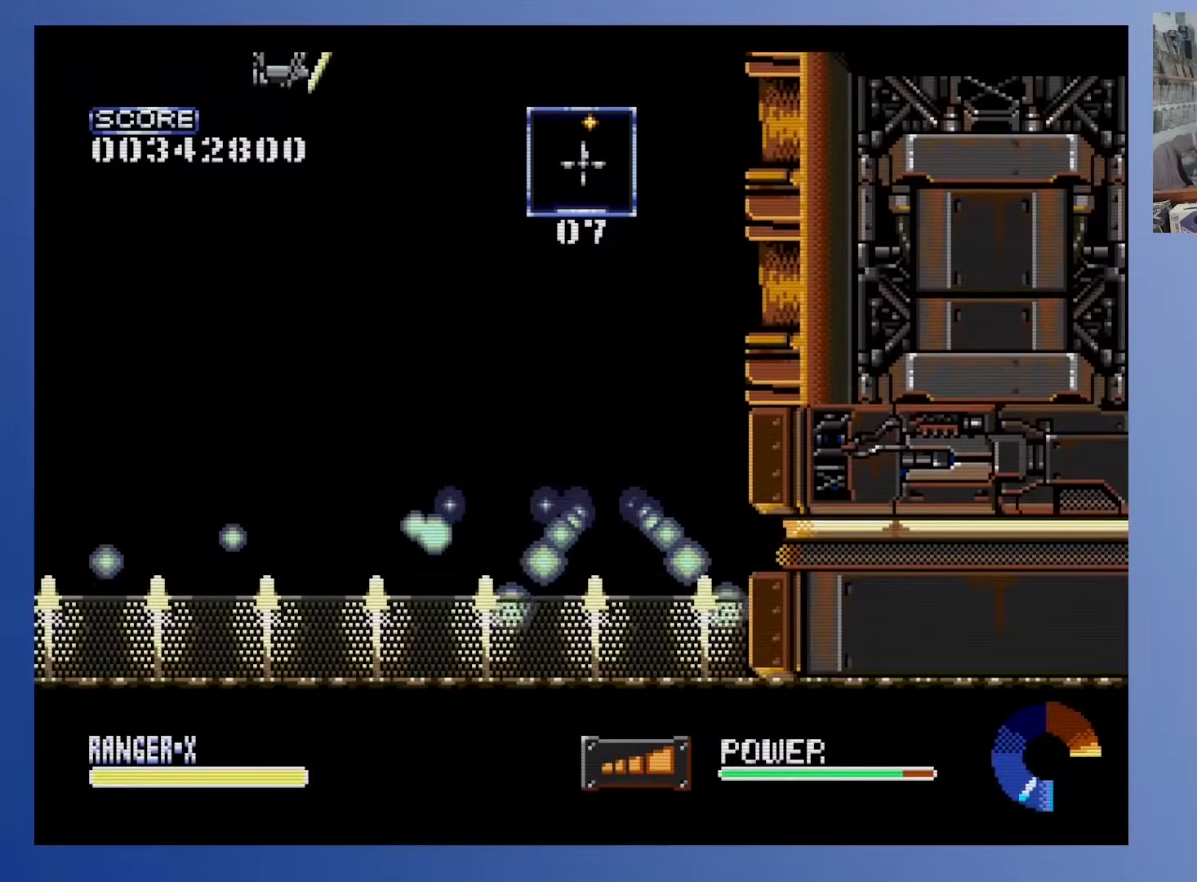
{"buttons": [], "events": [[467, "DPAD_UP", "up"]]}
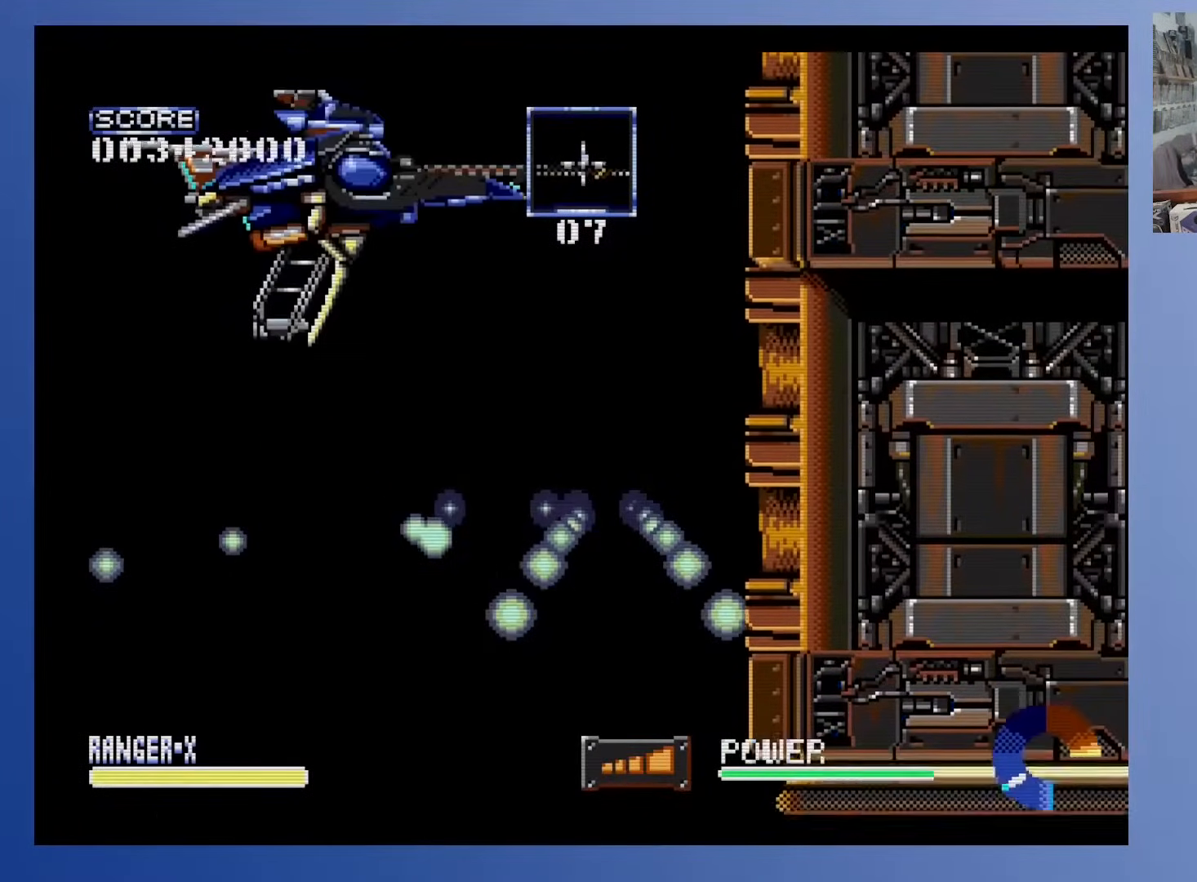
{"buttons": ["DPAD_UP"], "events": [[467, "DPAD_UP", "down"]]}
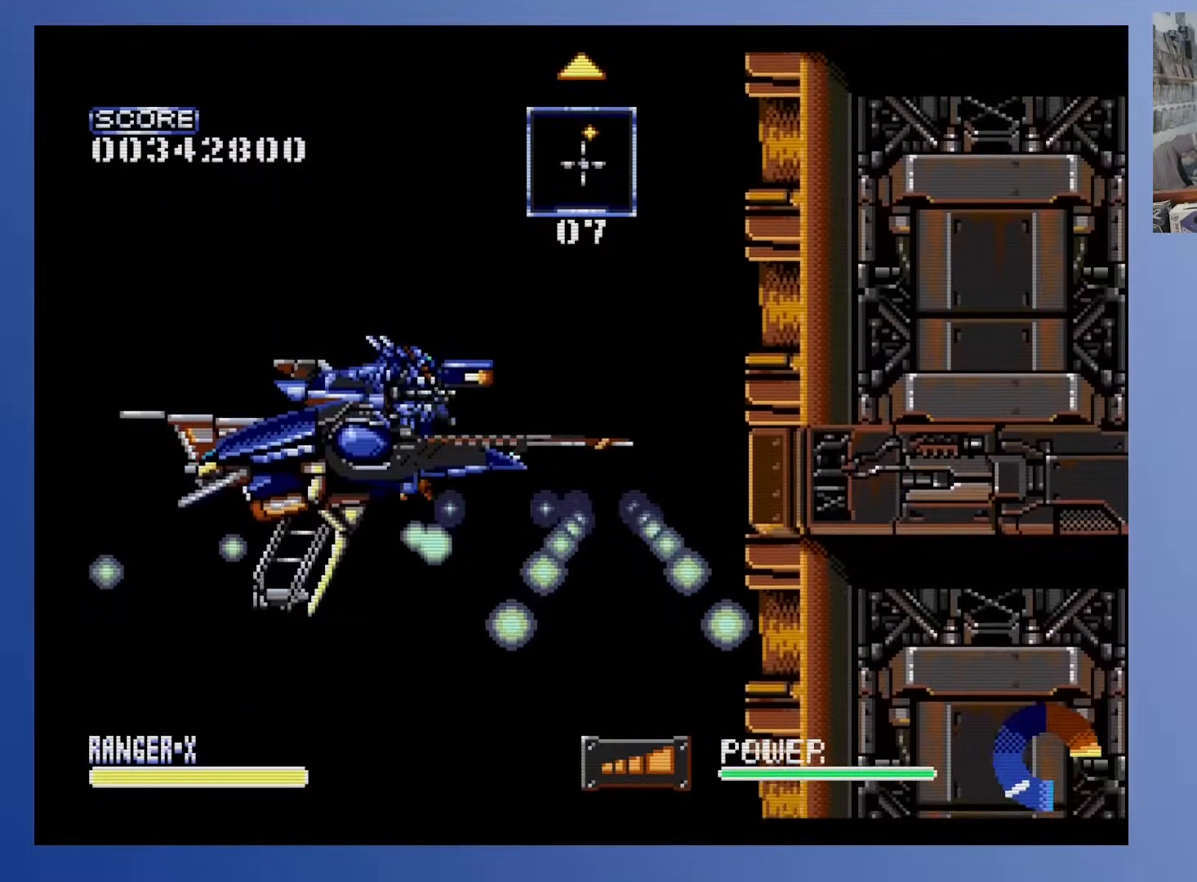
{"buttons": ["DPAD_DOWN"], "events": [[17, "DPAD_UP", "up"], [183, "DPAD_DOWN", "down"]]}
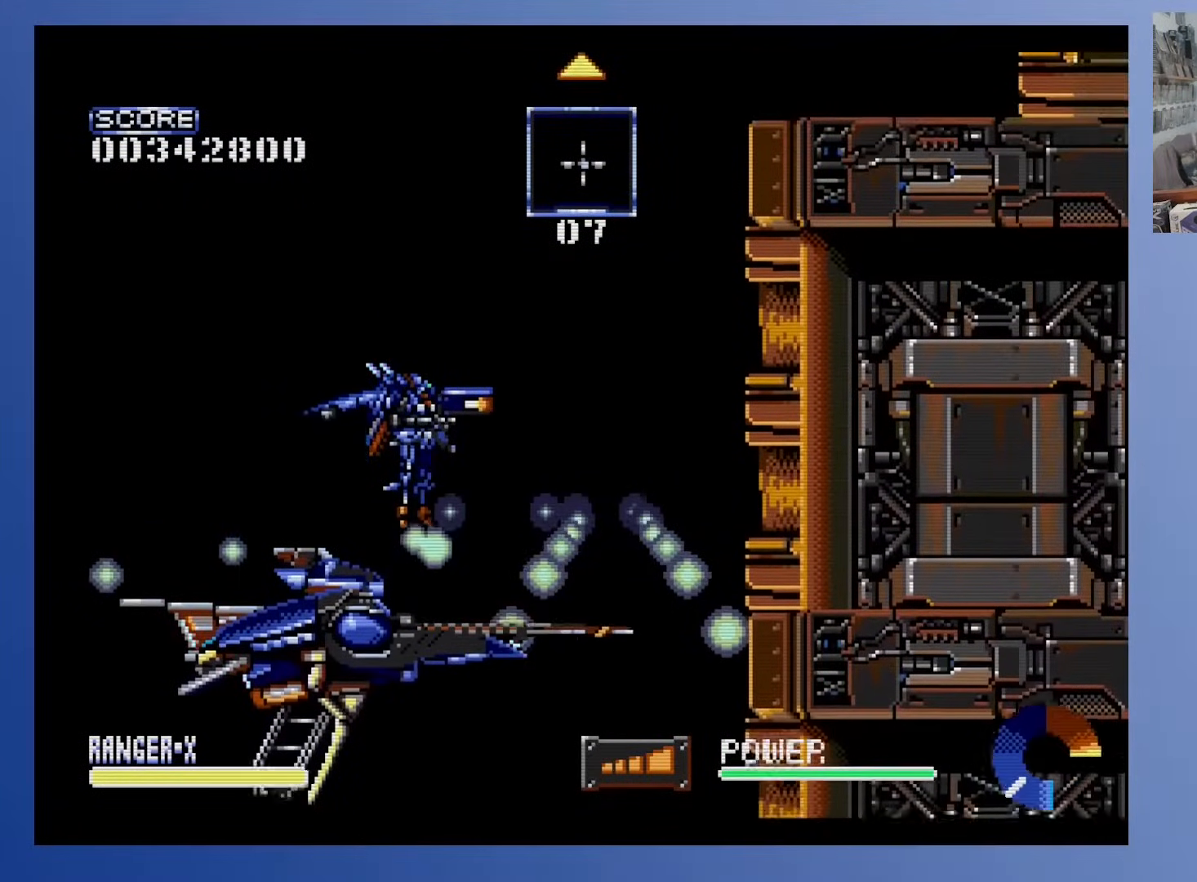
{"buttons": [], "events": [[300, "DPAD_DOWN", "up"]]}
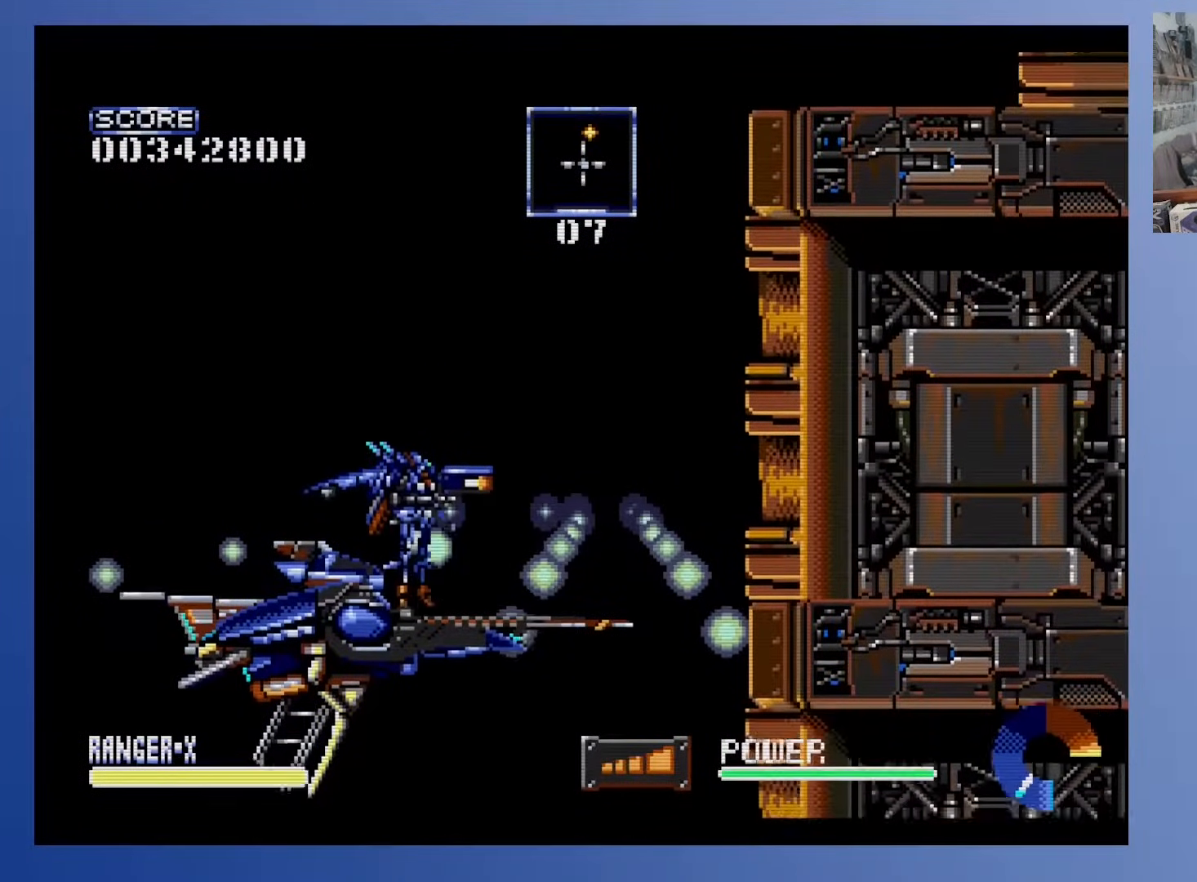
{"buttons": ["DPAD_DOWN"], "events": [[183, "DPAD_DOWN", "down"], [367, "DPAD_DOWN", "up"], [450, "DPAD_DOWN", "down"]]}
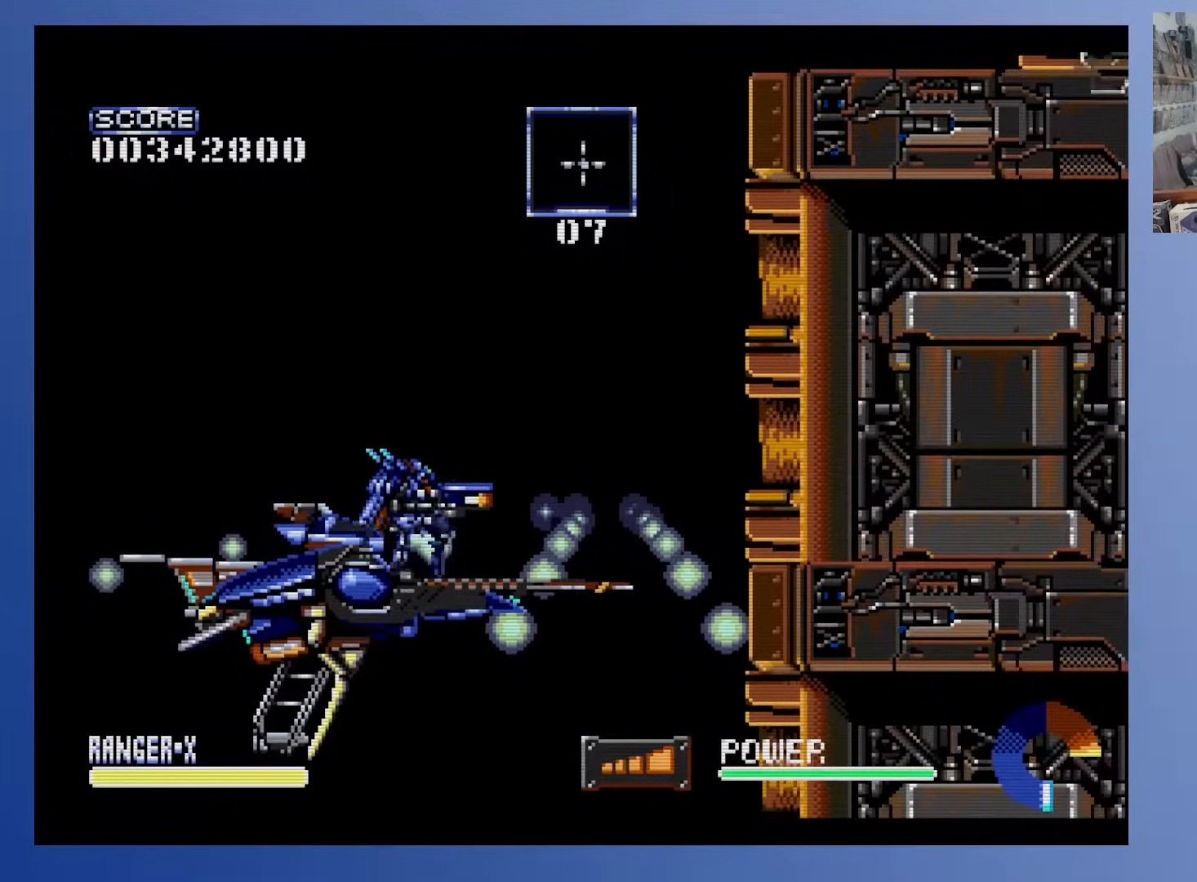
{"buttons": ["DPAD_DOWN"], "events": []}
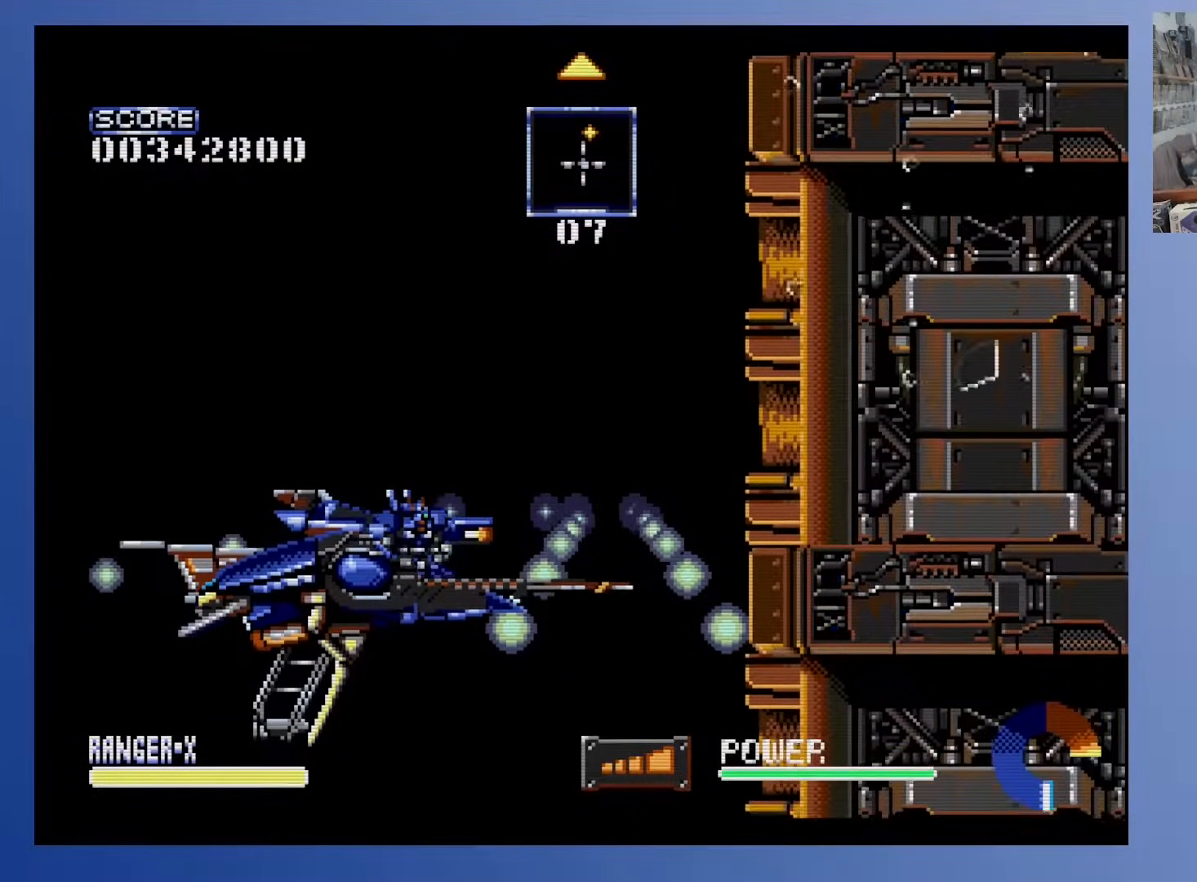
{"buttons": ["DPAD_DOWN"], "events": []}
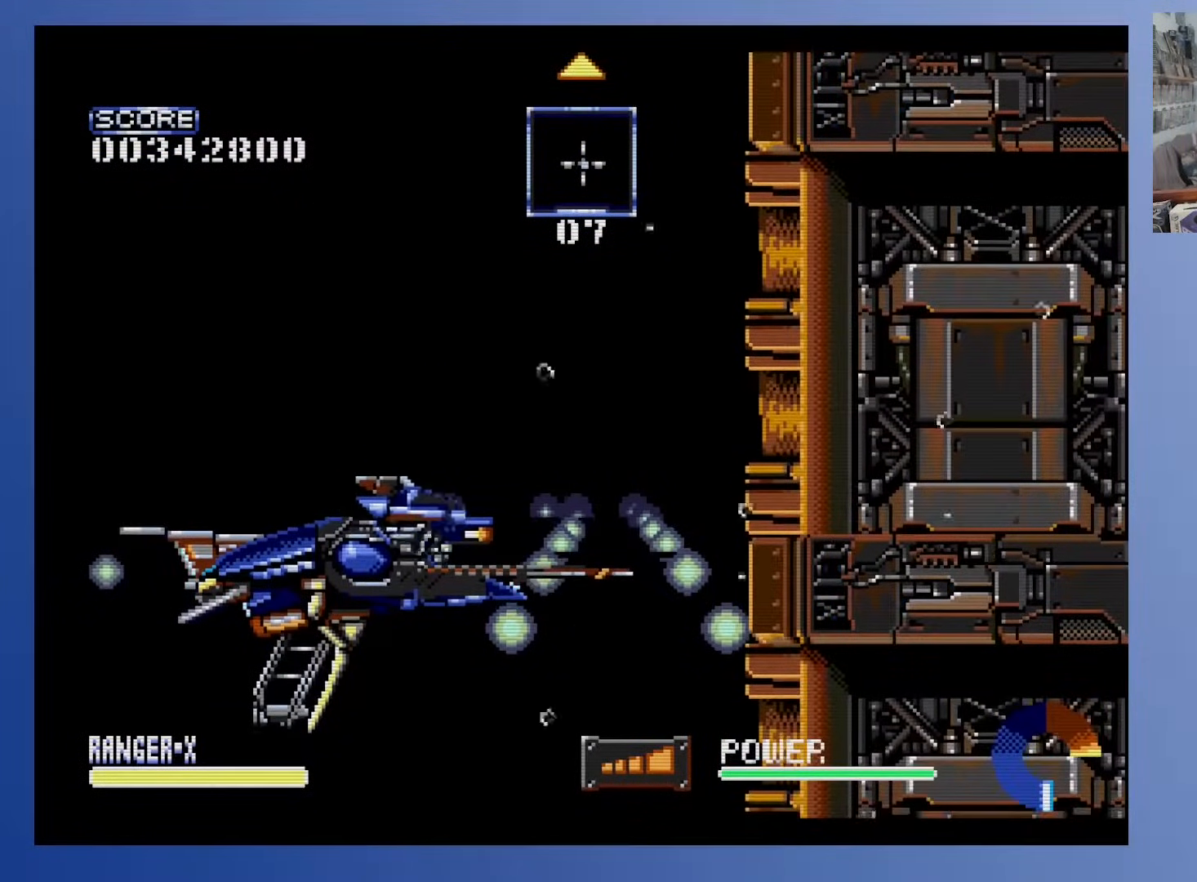
{"buttons": ["DPAD_DOWN"], "events": [[267, "Y", "down"], [400, "Y", "up"]]}
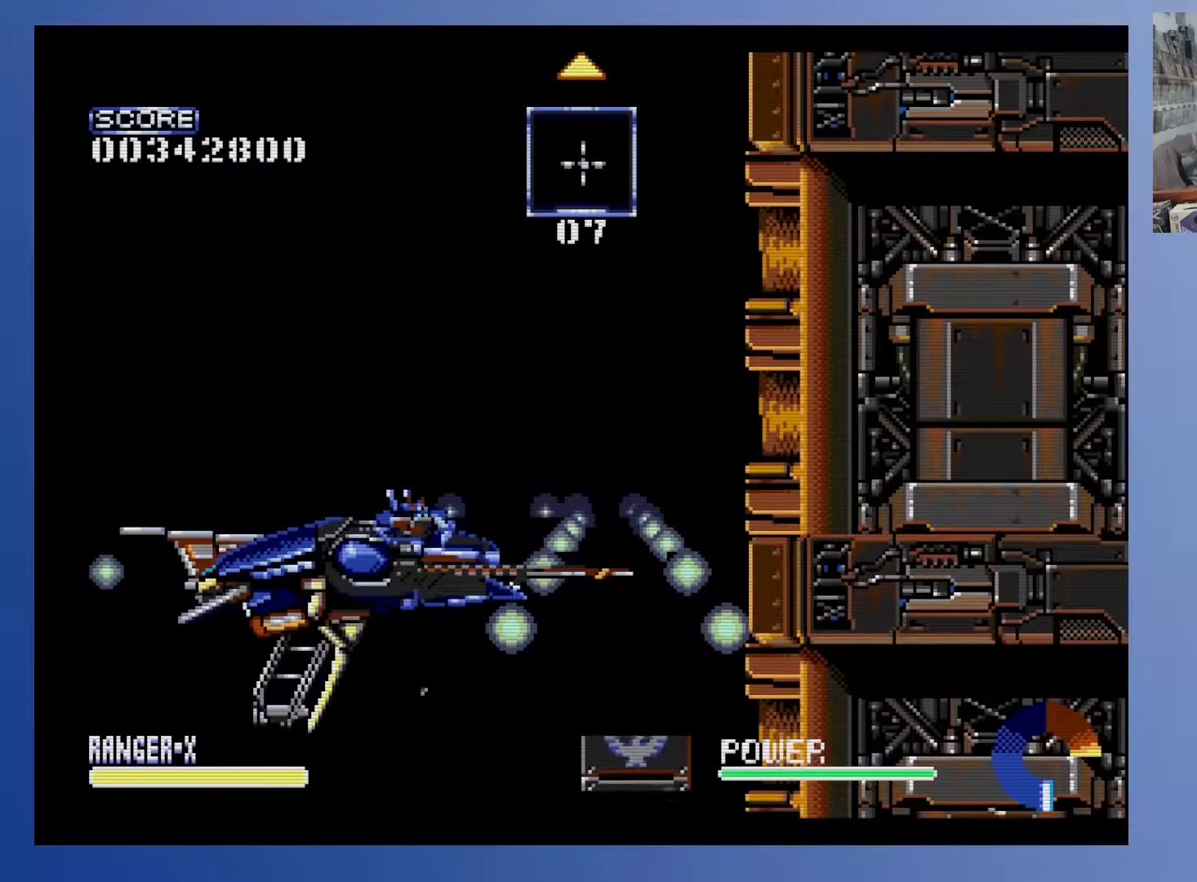
{"buttons": ["Y", "DPAD_DOWN"], "events": [[433, "Y", "down"]]}
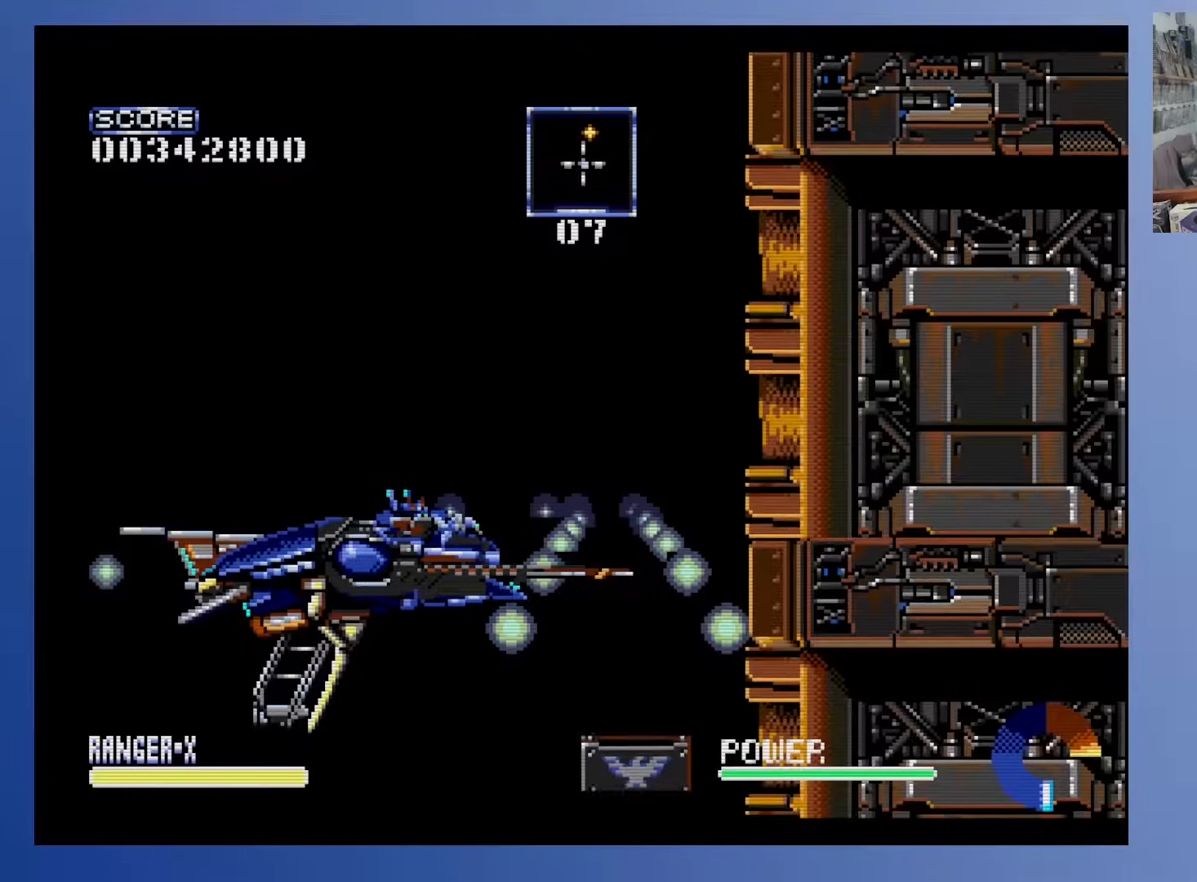
{"buttons": ["DPAD_DOWN"], "events": [[50, "Y", "up"]]}
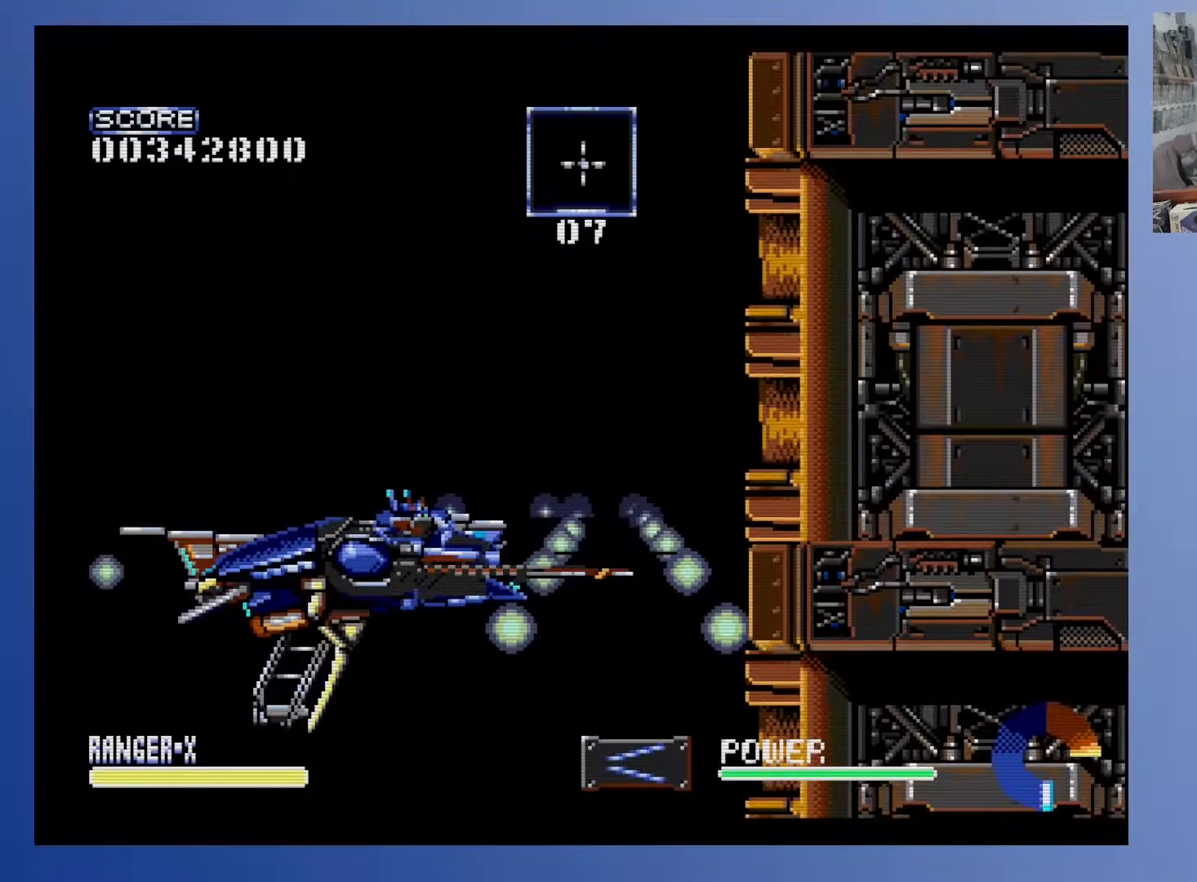
{"buttons": ["DPAD_UP"], "events": [[50, "DPAD_DOWN", "up"], [167, "DPAD_UP", "down"], [333, "DPAD_UP", "up"], [450, "DPAD_UP", "down"]]}
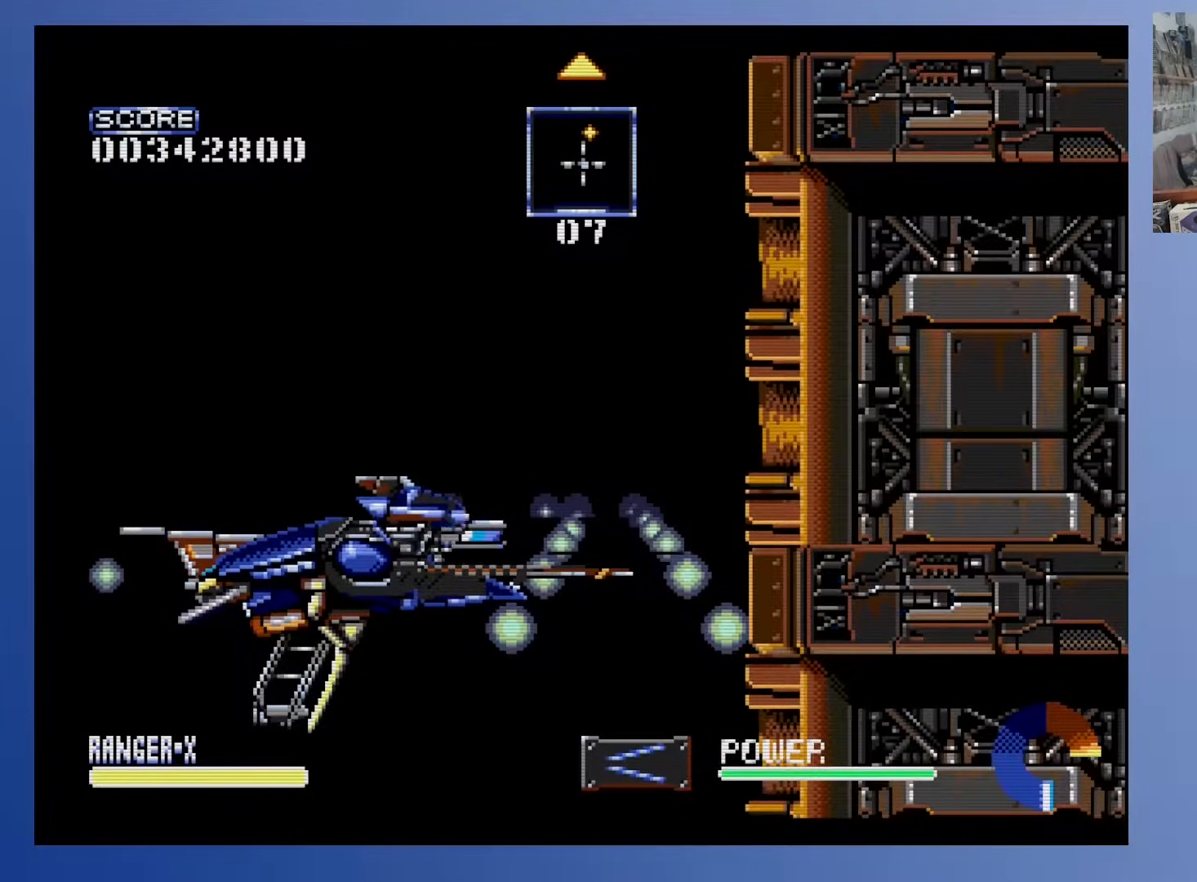
{"buttons": ["DPAD_UP"], "events": []}
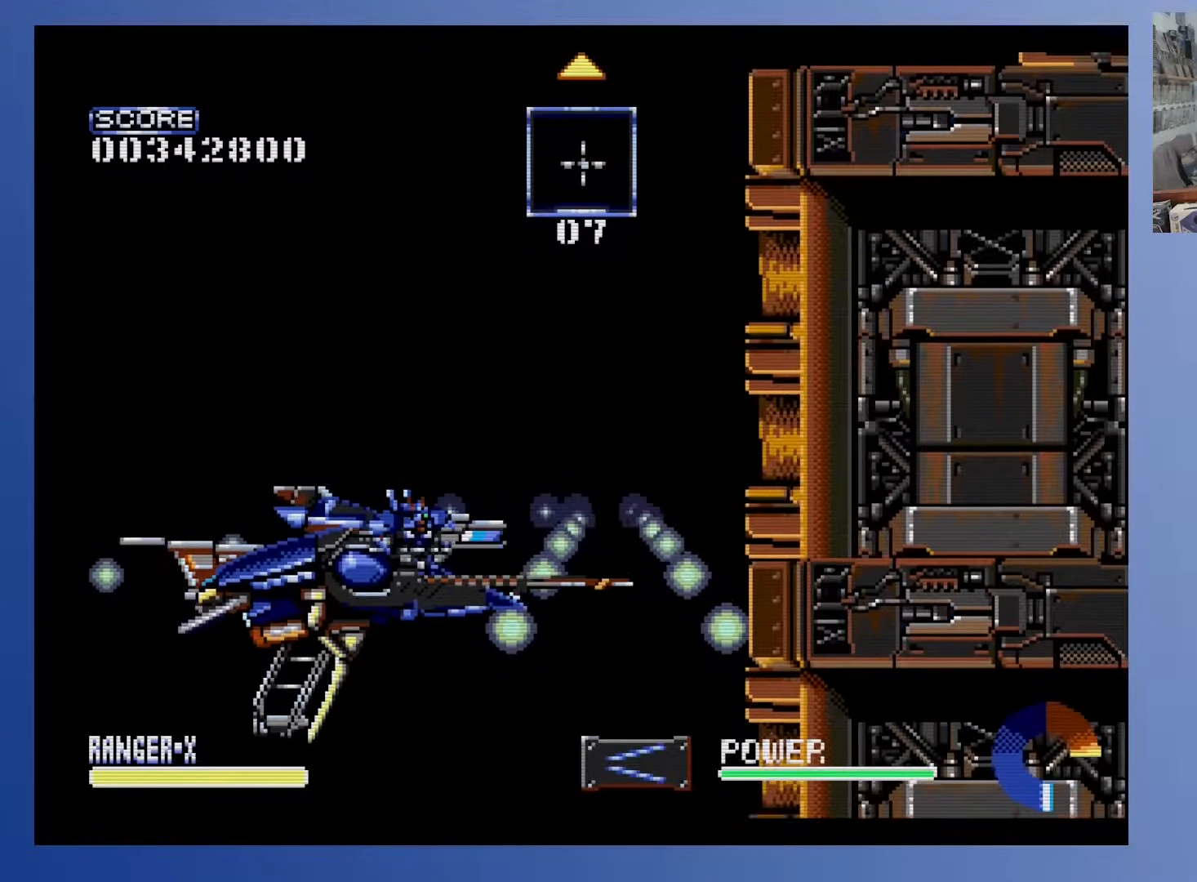
{"buttons": [], "events": [[50, "DPAD_UP", "up"], [150, "DPAD_UP", "down"], [483, "DPAD_UP", "up"]]}
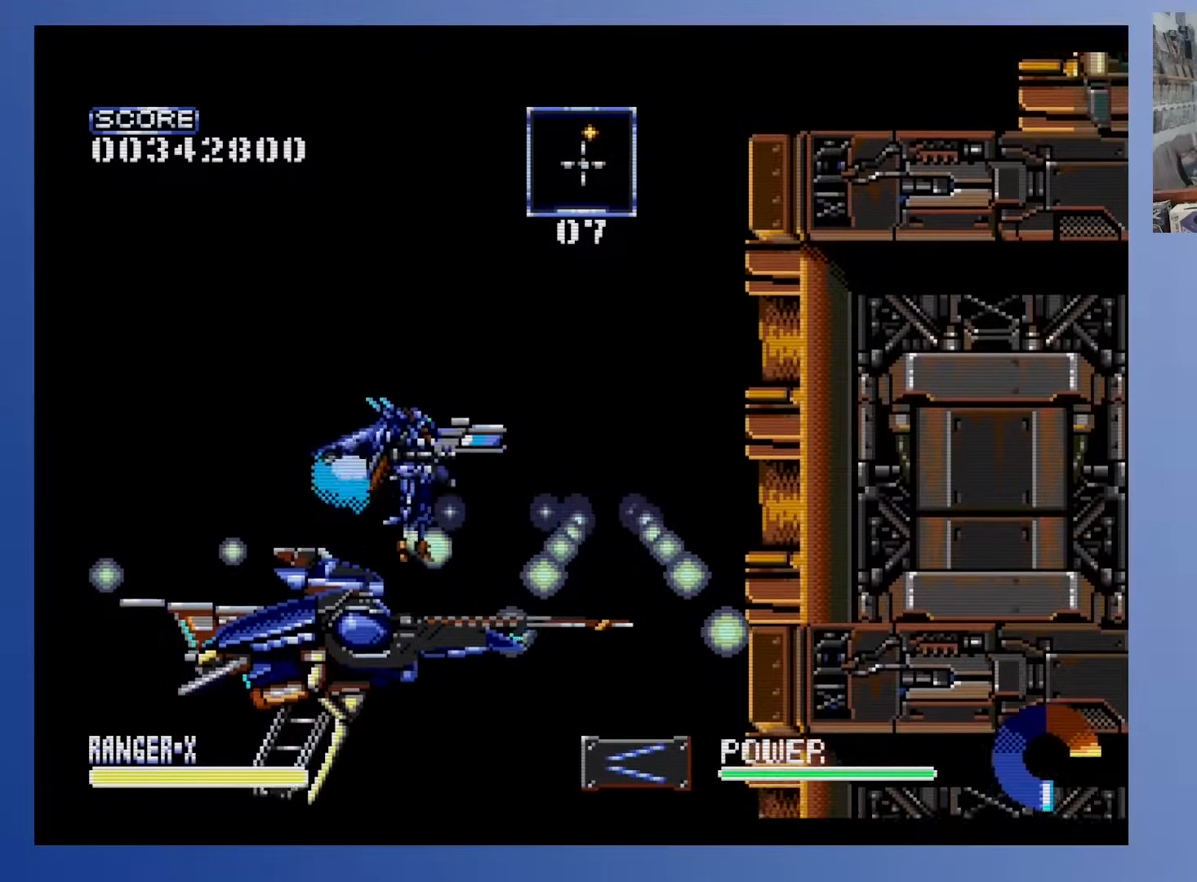
{"buttons": [], "events": [[83, "DPAD_UP", "down"], [250, "DPAD_UP", "up"]]}
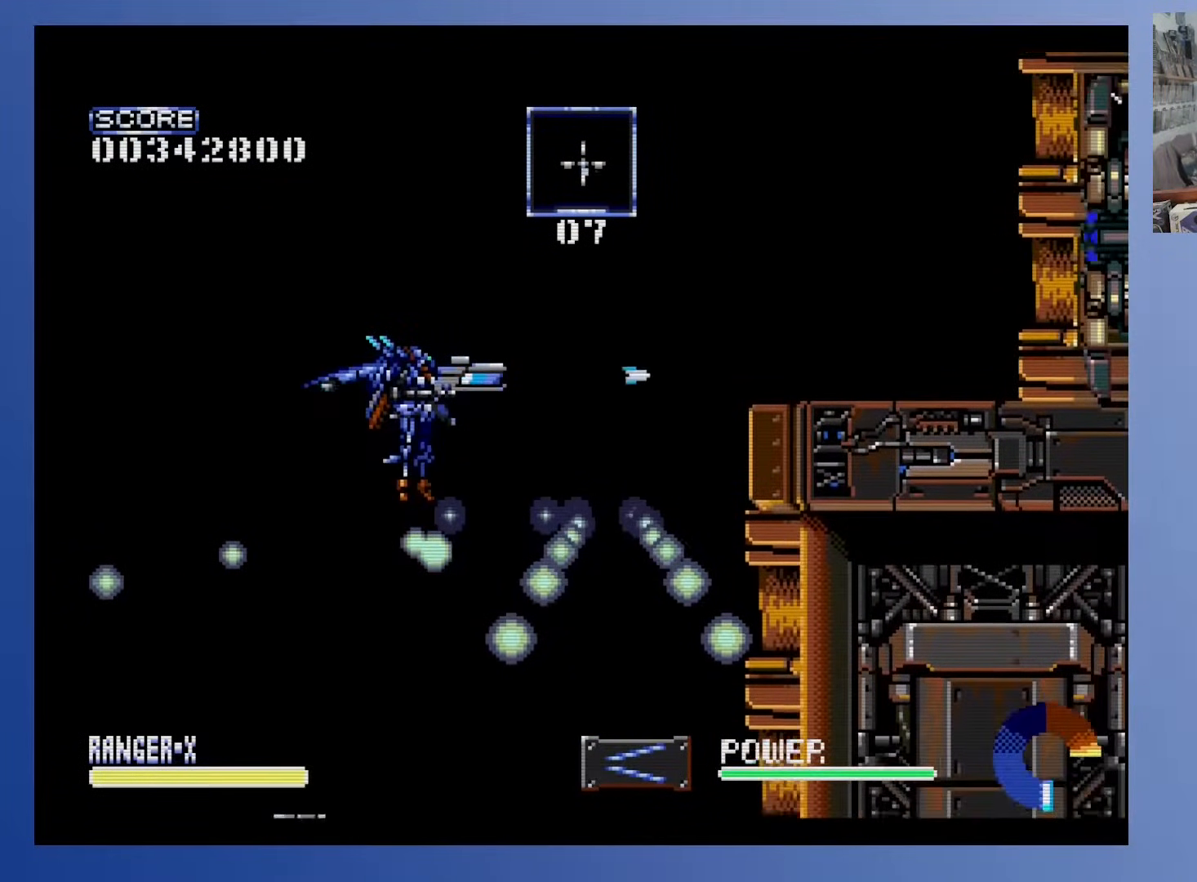
{"buttons": ["A"], "events": [[33, "DPAD_RIGHT", "down"], [67, "A", "down"], [183, "DPAD_RIGHT", "up"], [350, "DPAD_RIGHT", "down"], [383, "DPAD_RIGHT", "up"]]}
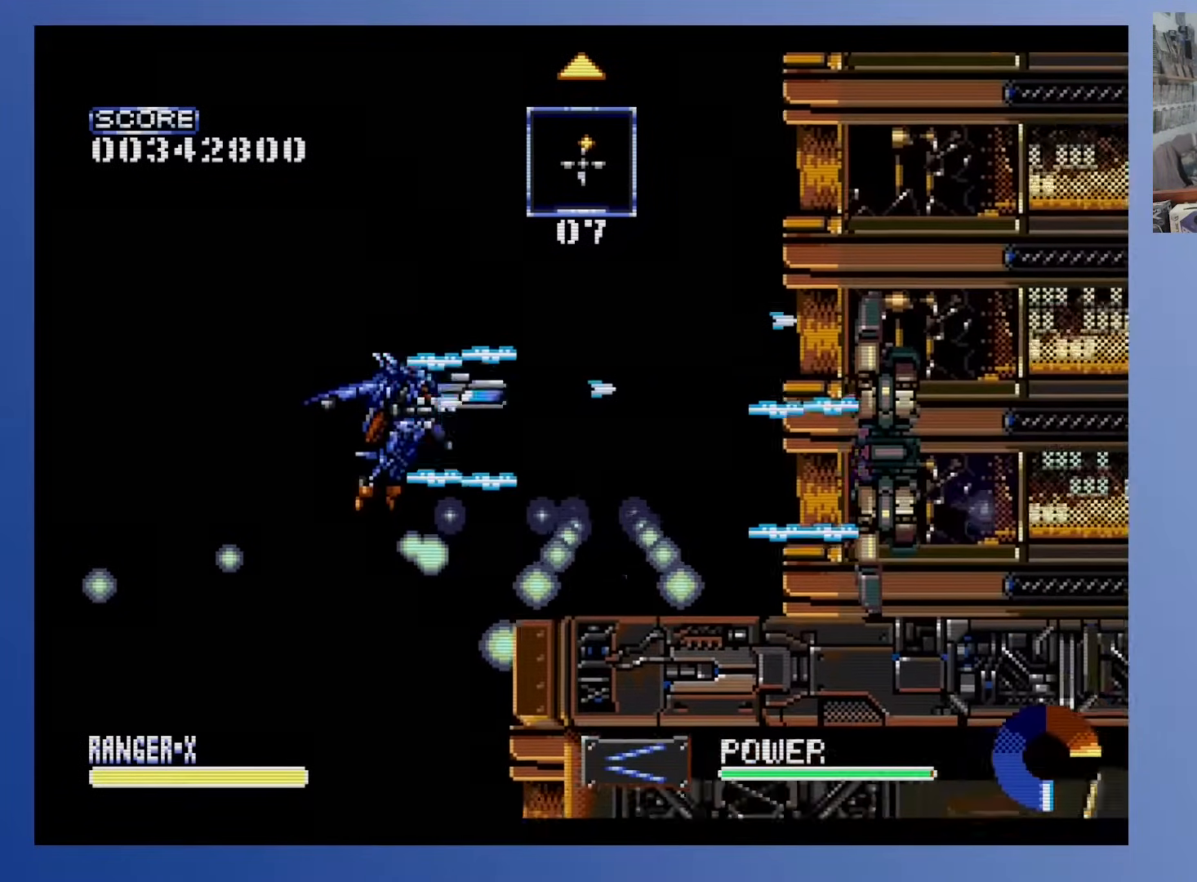
{"buttons": ["A"], "events": []}
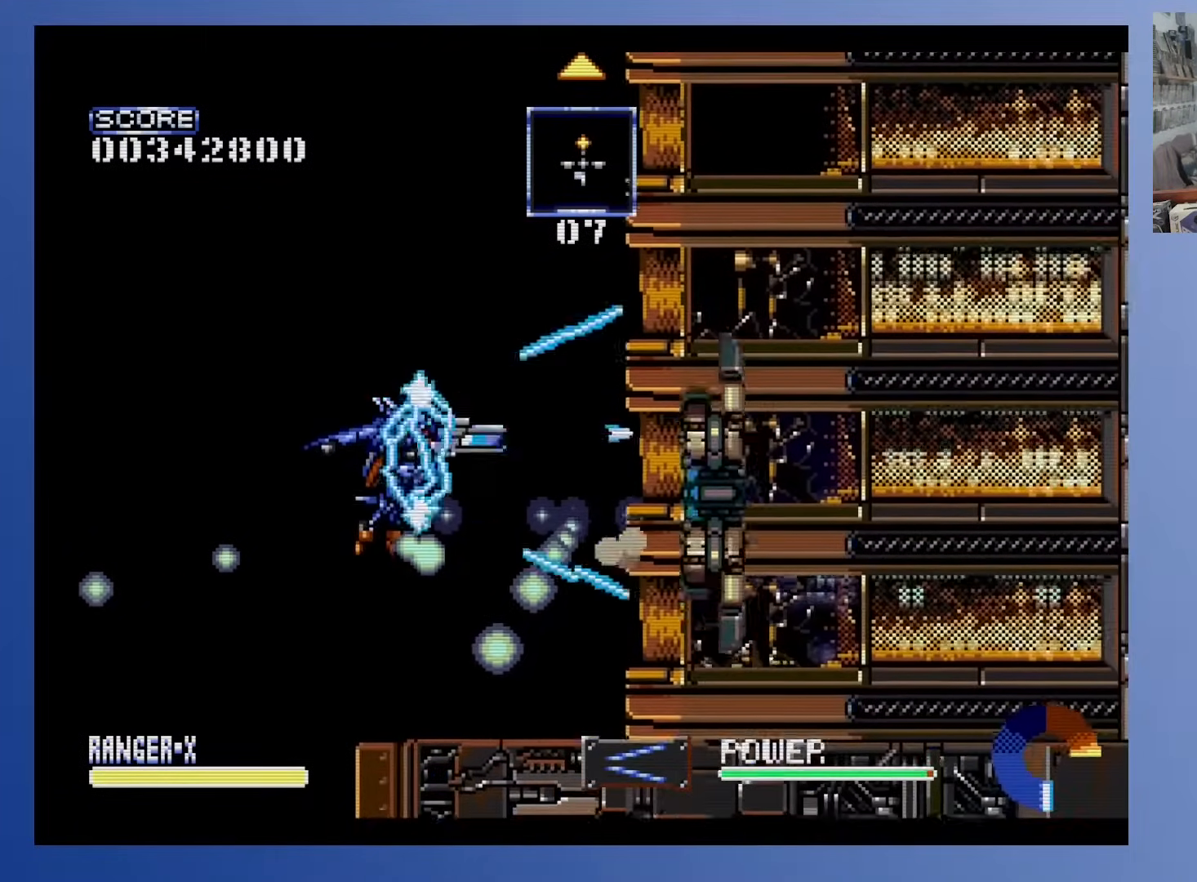
{"buttons": ["A", "DPAD_UP"], "events": [[317, "DPAD_UP", "down"]]}
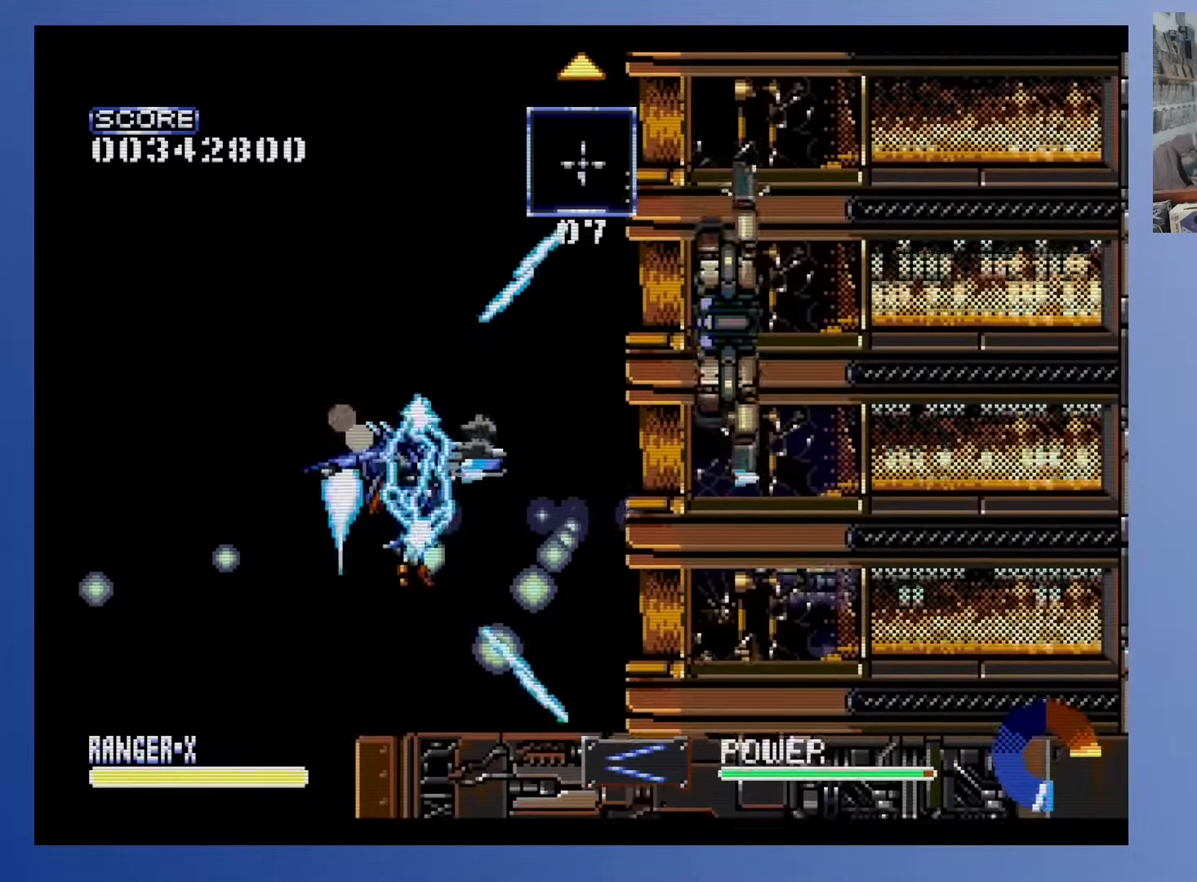
{"buttons": [], "events": [[83, "DPAD_UP", "up"], [233, "DPAD_UP", "down"], [433, "DPAD_UP", "up"], [467, "A", "up"]]}
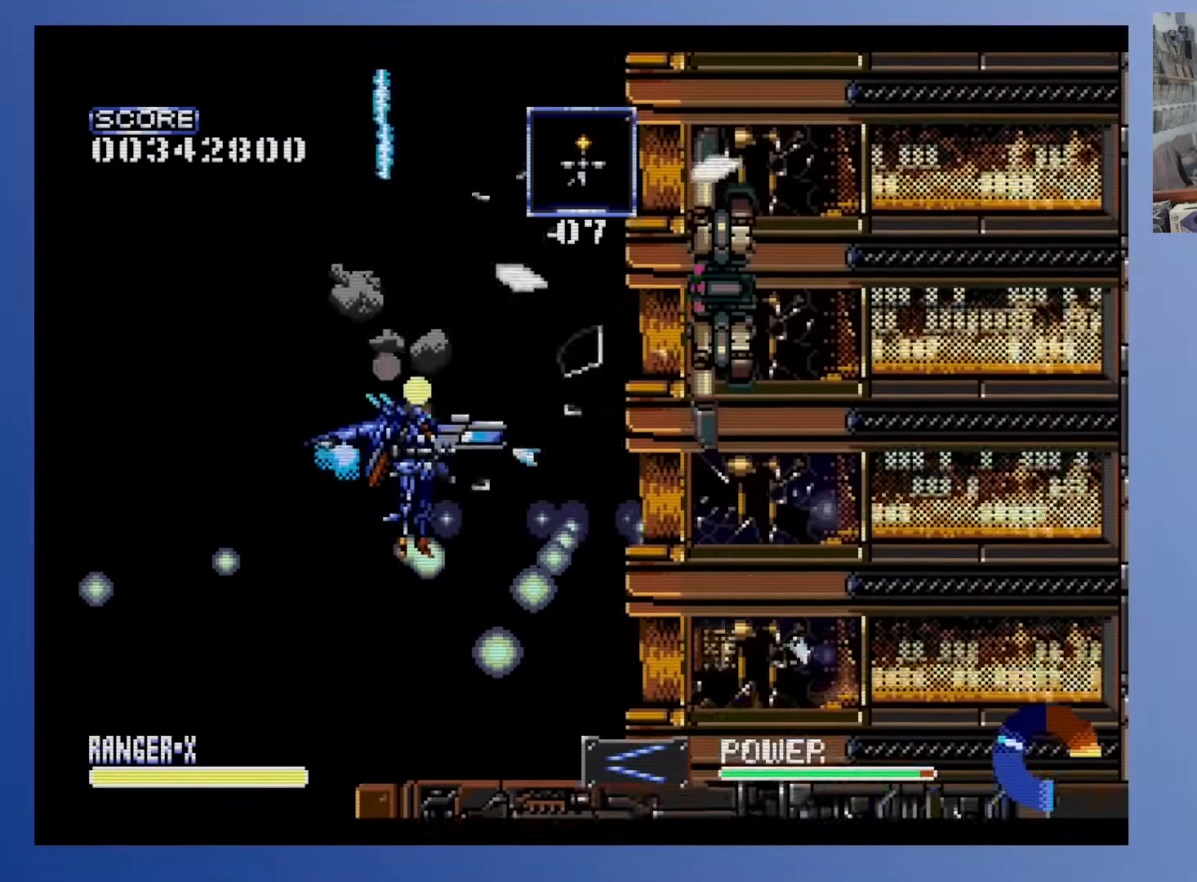
{"buttons": ["A"], "events": [[267, "A", "down"]]}
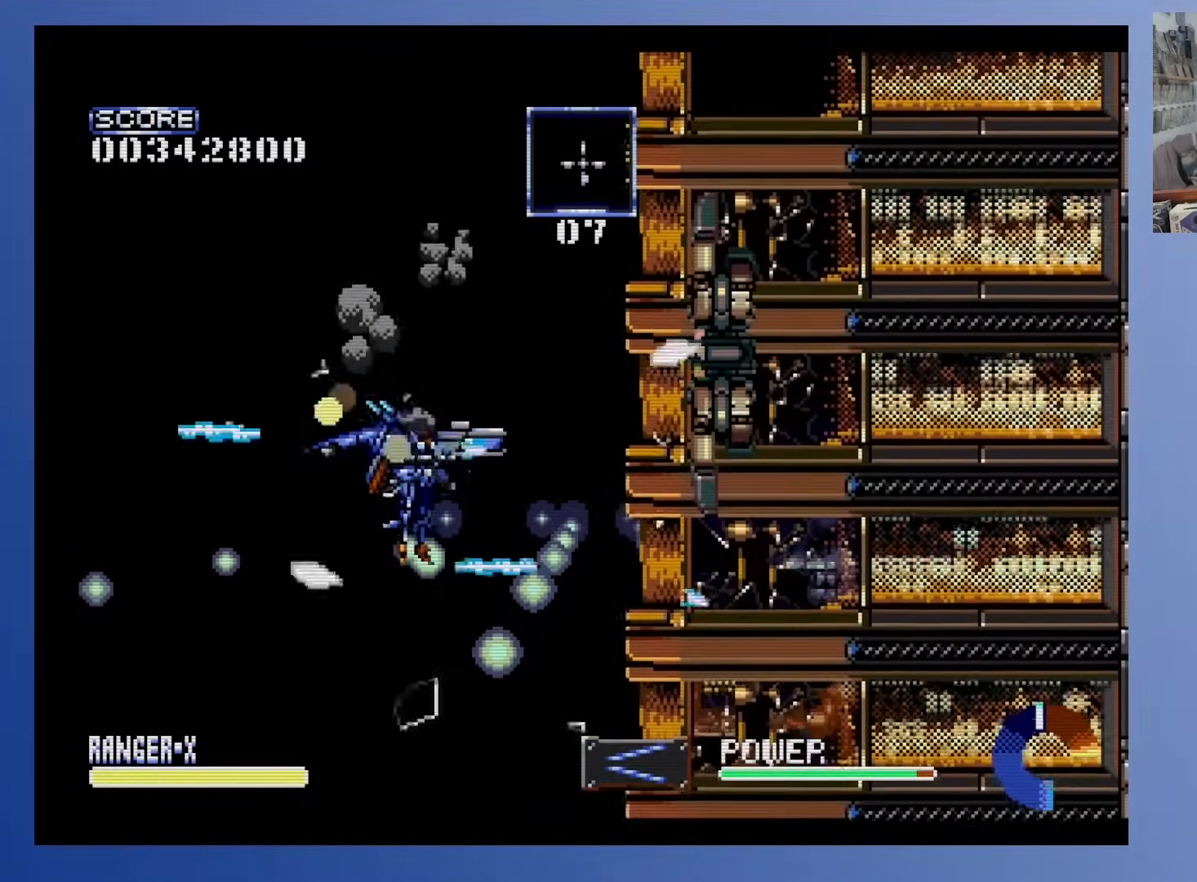
{"buttons": ["A", "DPAD_UP"], "events": [[33, "DPAD_LEFT", "down"], [33, "DPAD_UP", "down"], [217, "DPAD_LEFT", "up"], [217, "DPAD_UP", "up"], [500, "DPAD_UP", "down"]]}
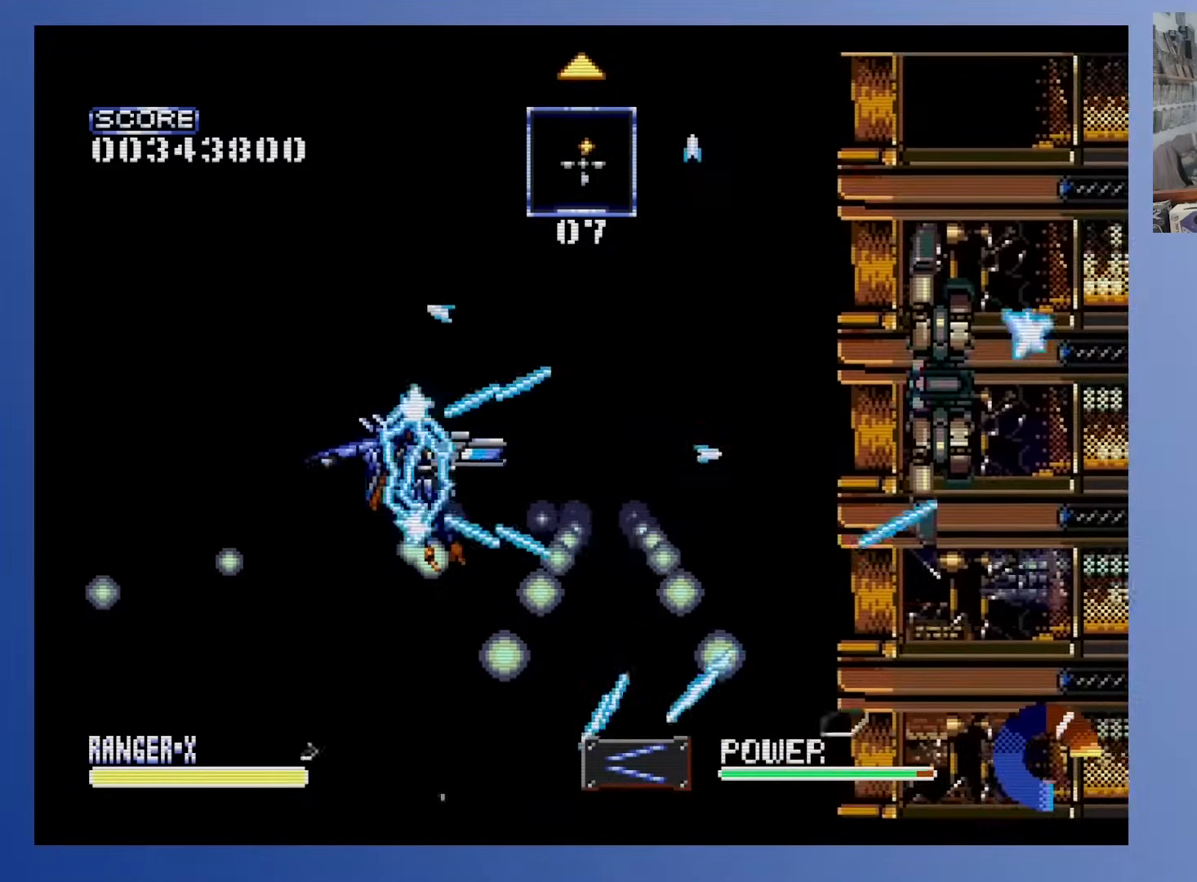
{"buttons": ["DPAD_RIGHT"], "events": [[100, "DPAD_UP", "up"], [383, "DPAD_RIGHT", "down"], [400, "A", "up"]]}
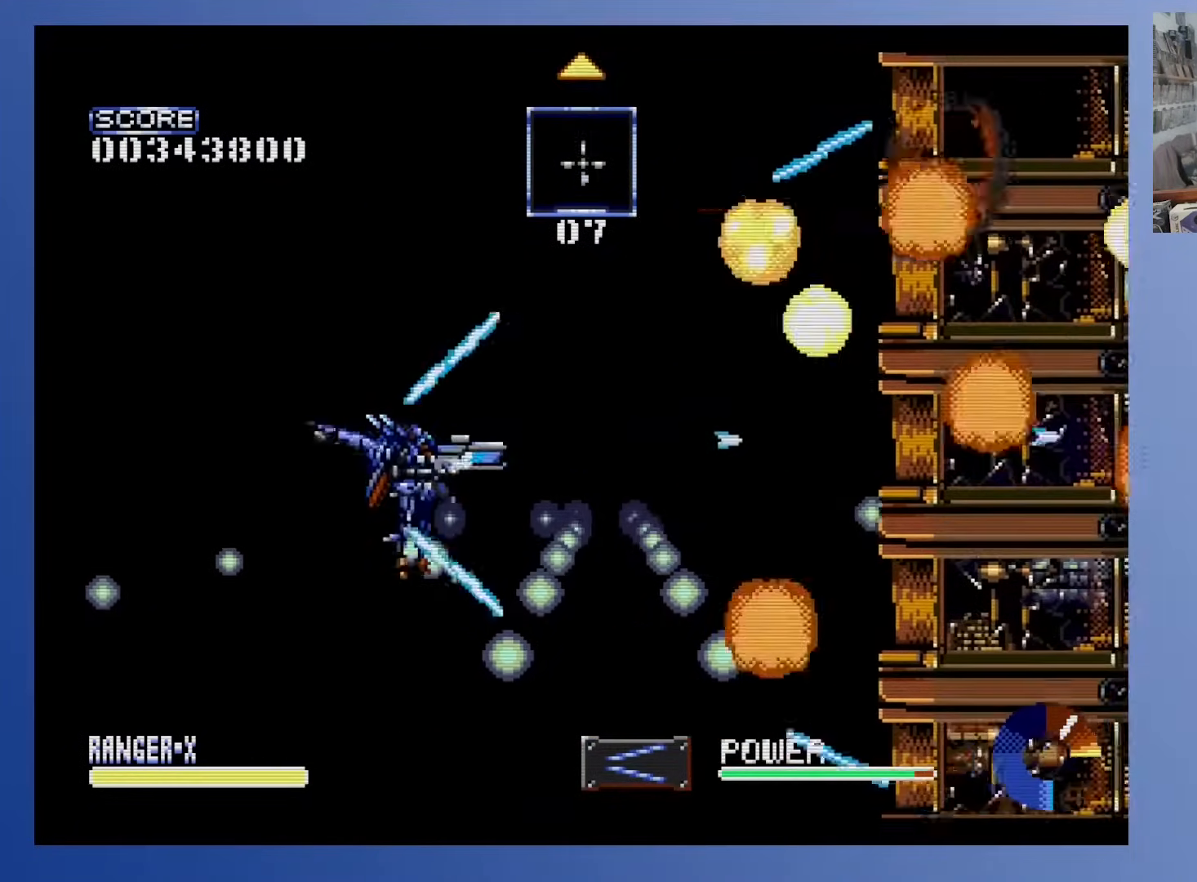
{"buttons": ["DPAD_UP"], "events": [[167, "DPAD_RIGHT", "up"], [417, "DPAD_UP", "down"]]}
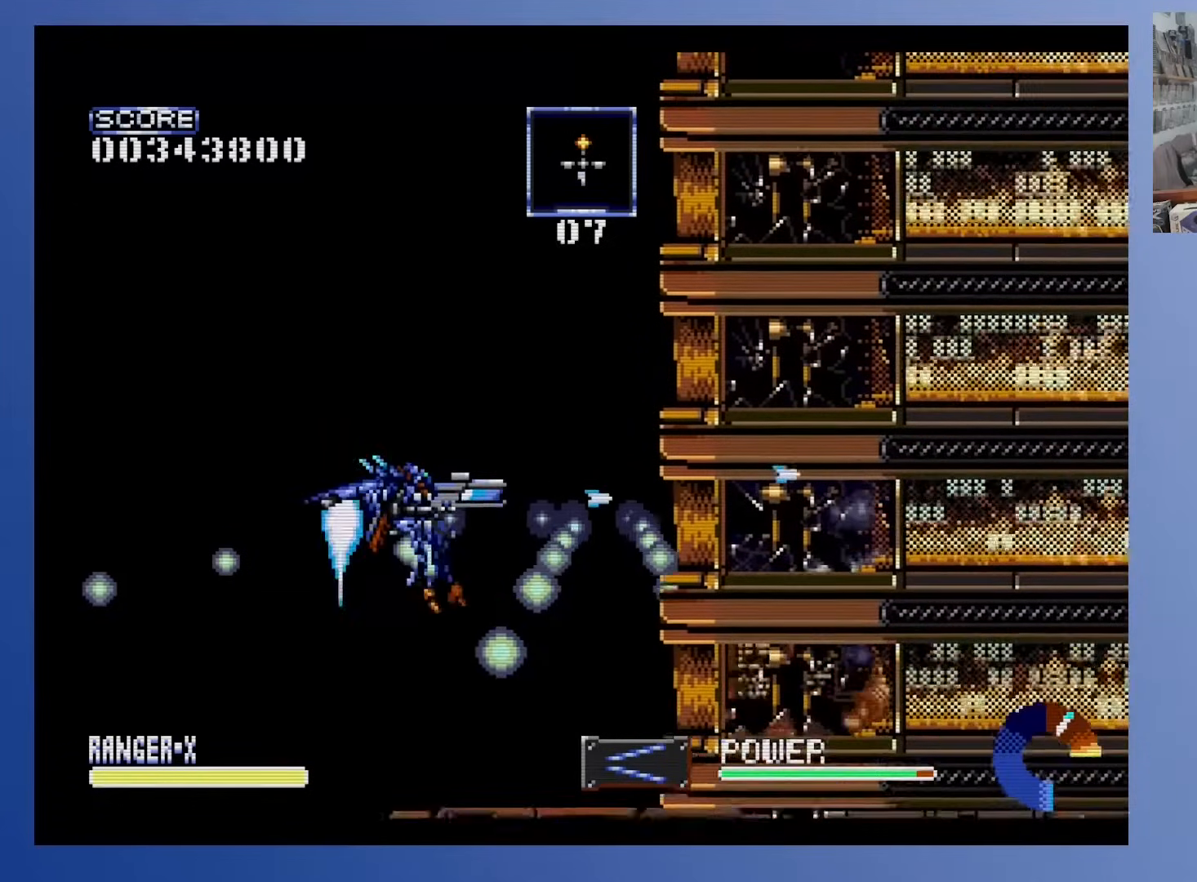
{"buttons": ["DPAD_UP"], "events": []}
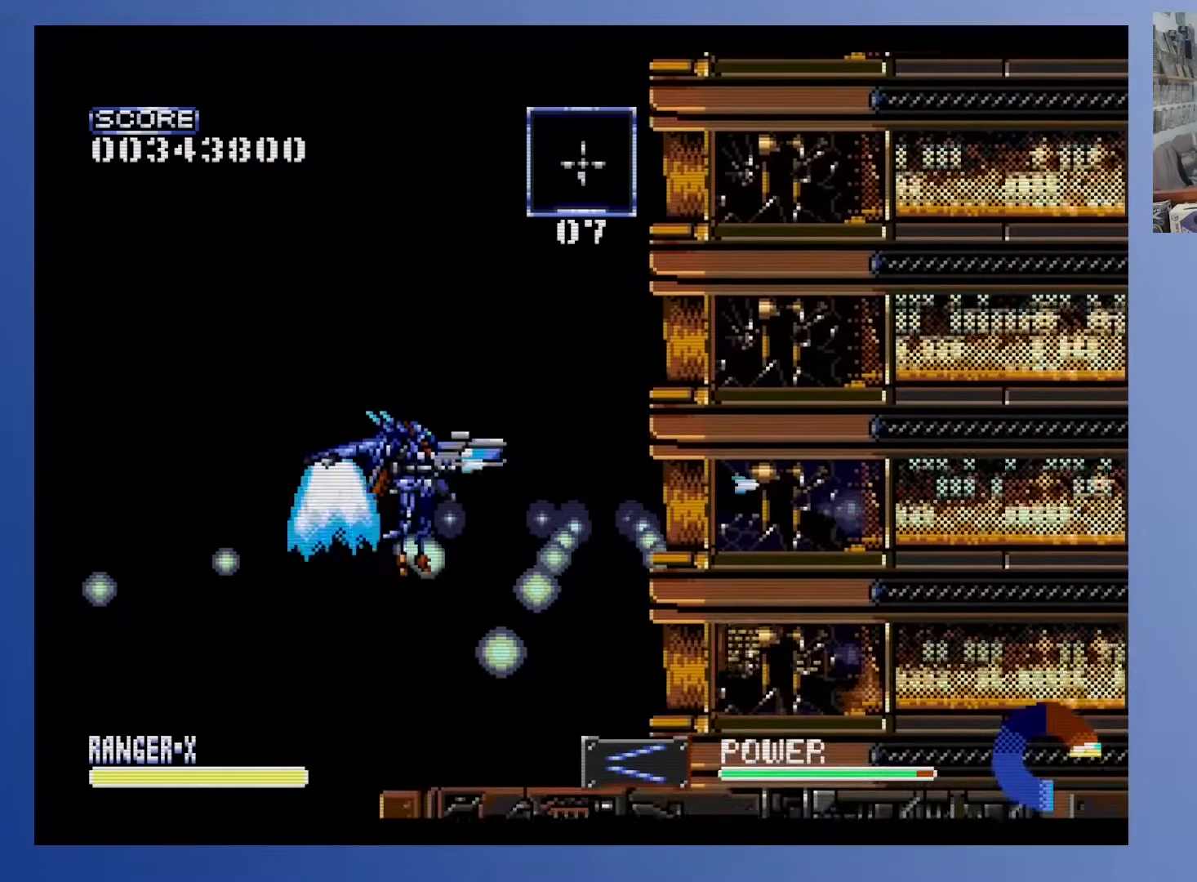
{"buttons": [], "events": [[467, "DPAD_UP", "up"]]}
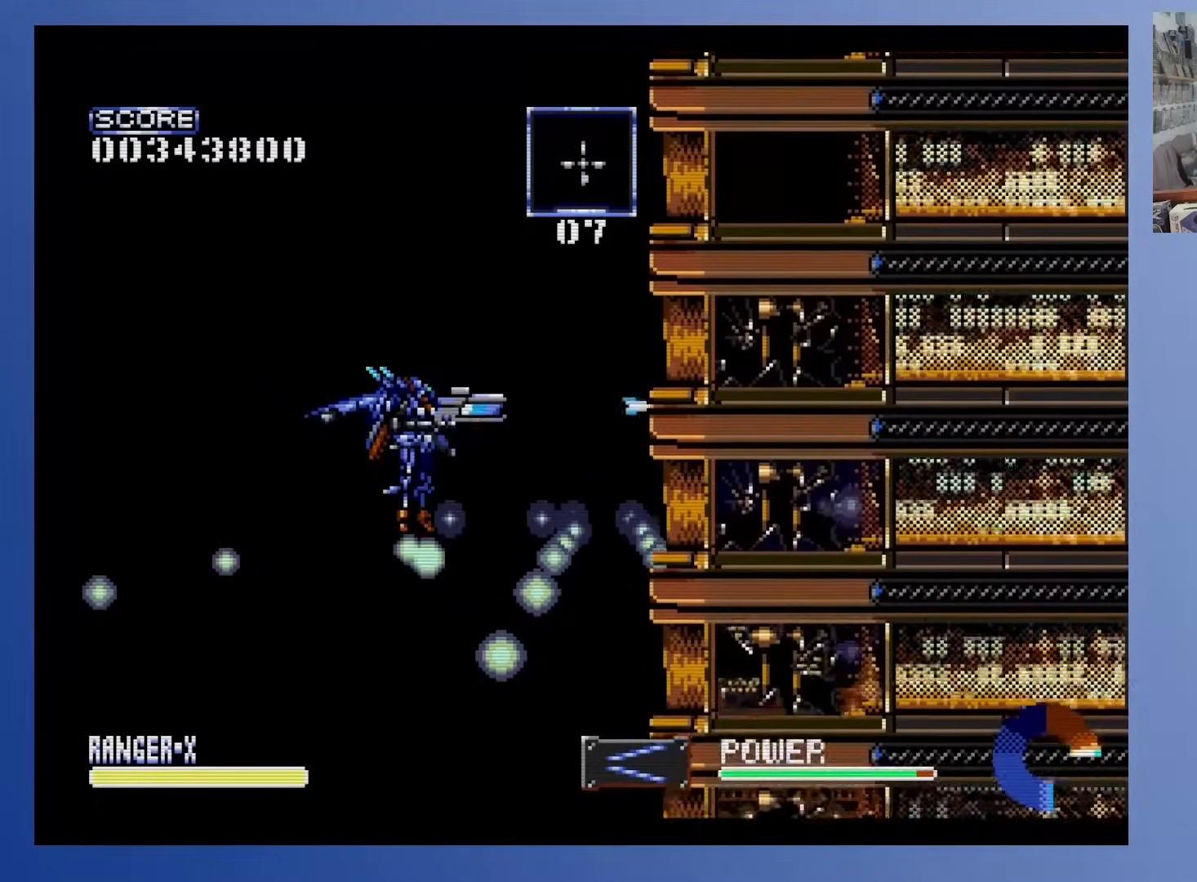
{"buttons": [], "events": [[200, "DPAD_UP", "down"], [500, "DPAD_UP", "up"]]}
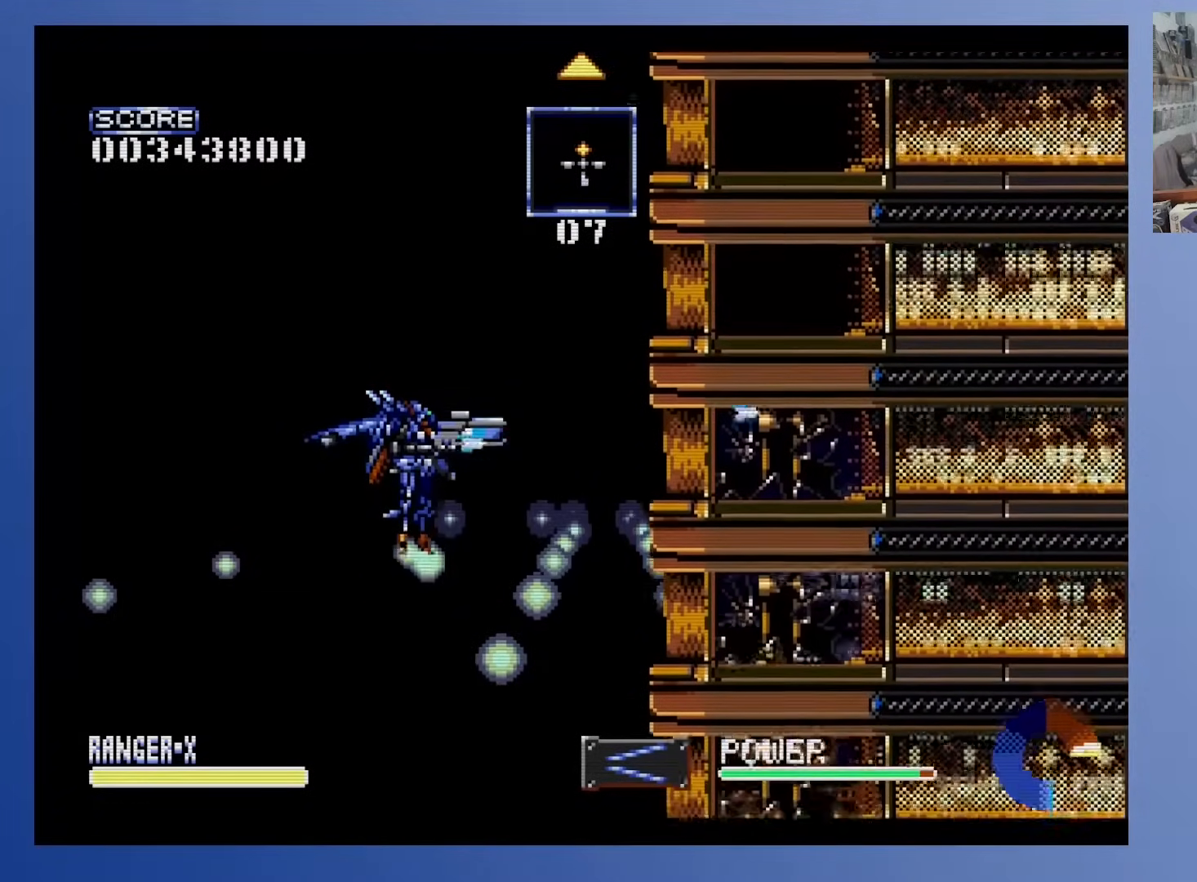
{"buttons": [], "events": [[167, "DPAD_RIGHT", "down"], [267, "DPAD_RIGHT", "up"]]}
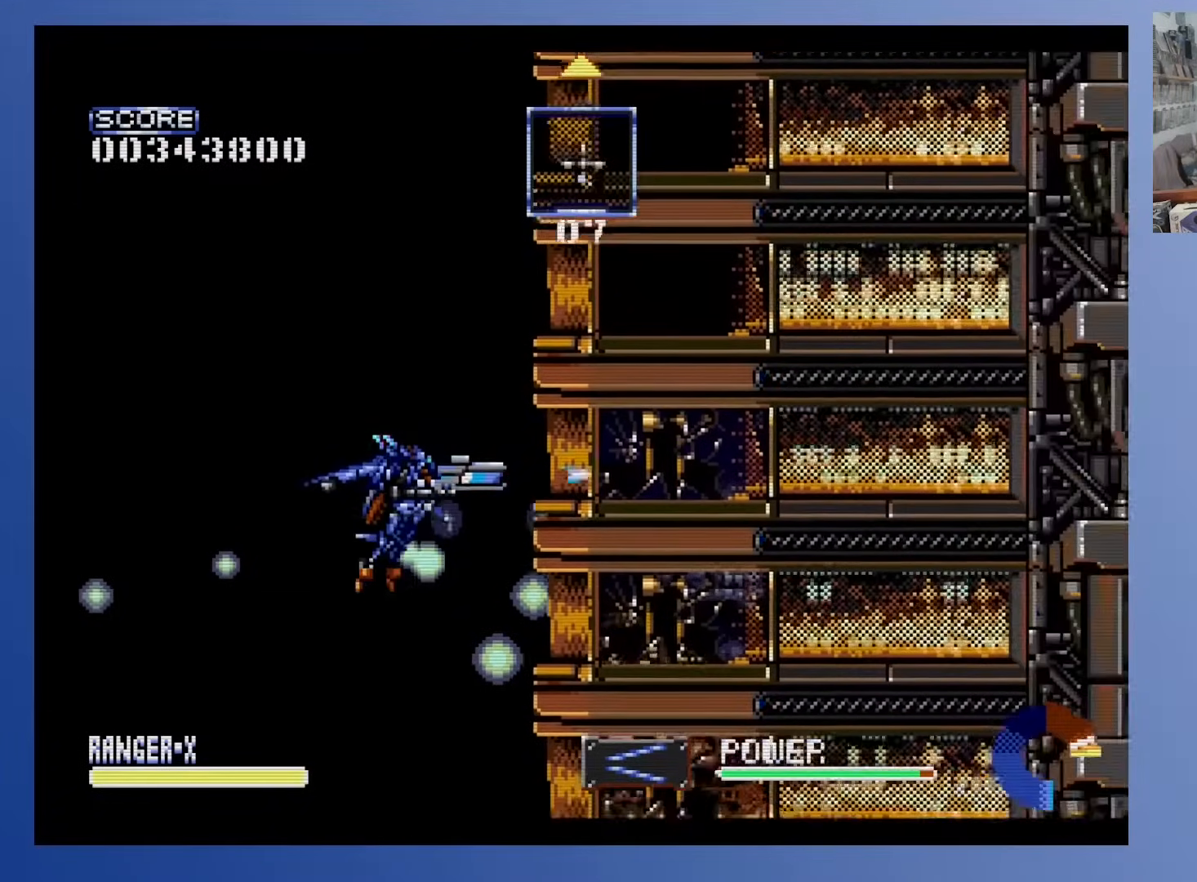
{"buttons": ["DPAD_DOWN"], "events": [[300, "DPAD_DOWN", "down"]]}
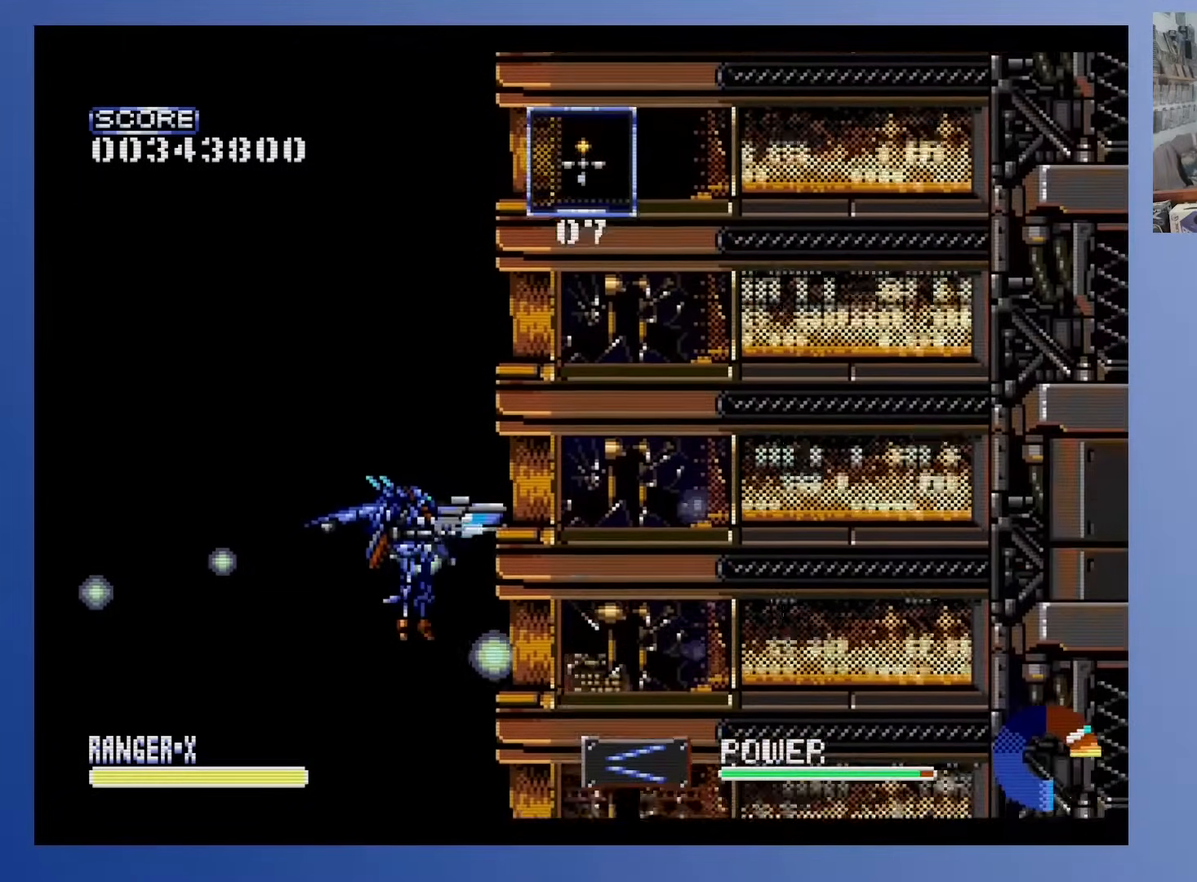
{"buttons": [], "events": [[33, "DPAD_DOWN", "up"], [233, "DPAD_LEFT", "down"], [300, "DPAD_LEFT", "up"]]}